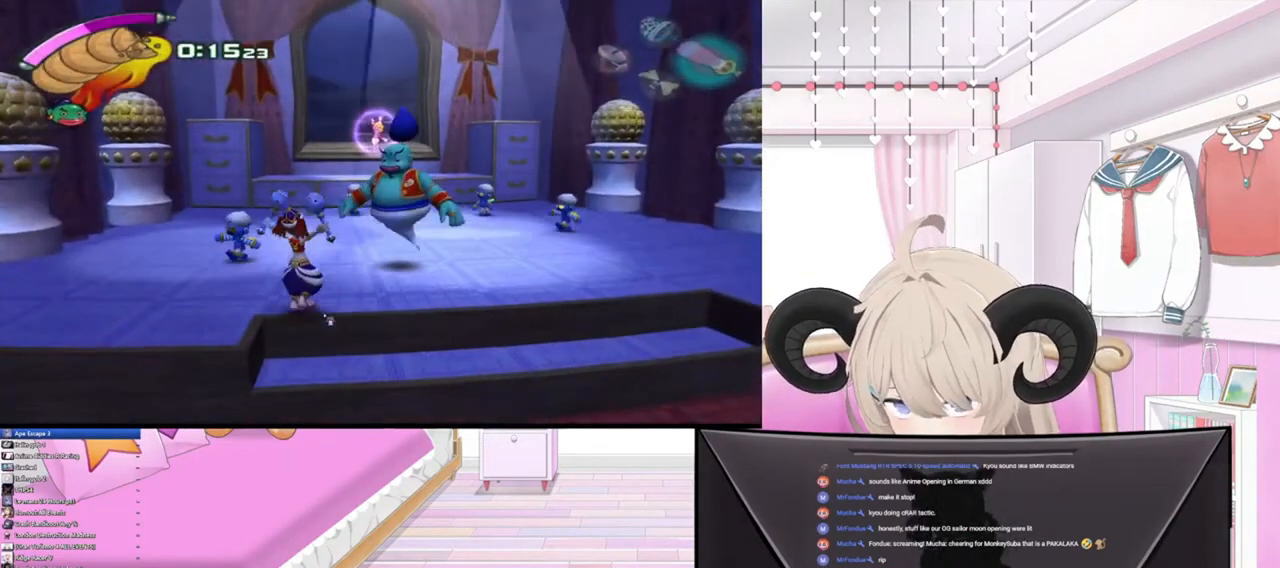
Gameplay with a controller (PlayStation layout); each line is a JSON object with the inputs held at the frame after it. "events" lists button and stick changes between this image and that frame as [ms after this image, input, new state], when the widget could be followed in between.
{"buttons": [], "left_stick": "up-right", "right_stick": "right", "events": [[67, "right_stick", "up-left"], [200, "right_stick", "down-right"], [267, "right_stick", "up-right"], [333, "right_stick", "up-left"], [433, "right_stick", "down-left"], [500, "right_stick", "right"]]}
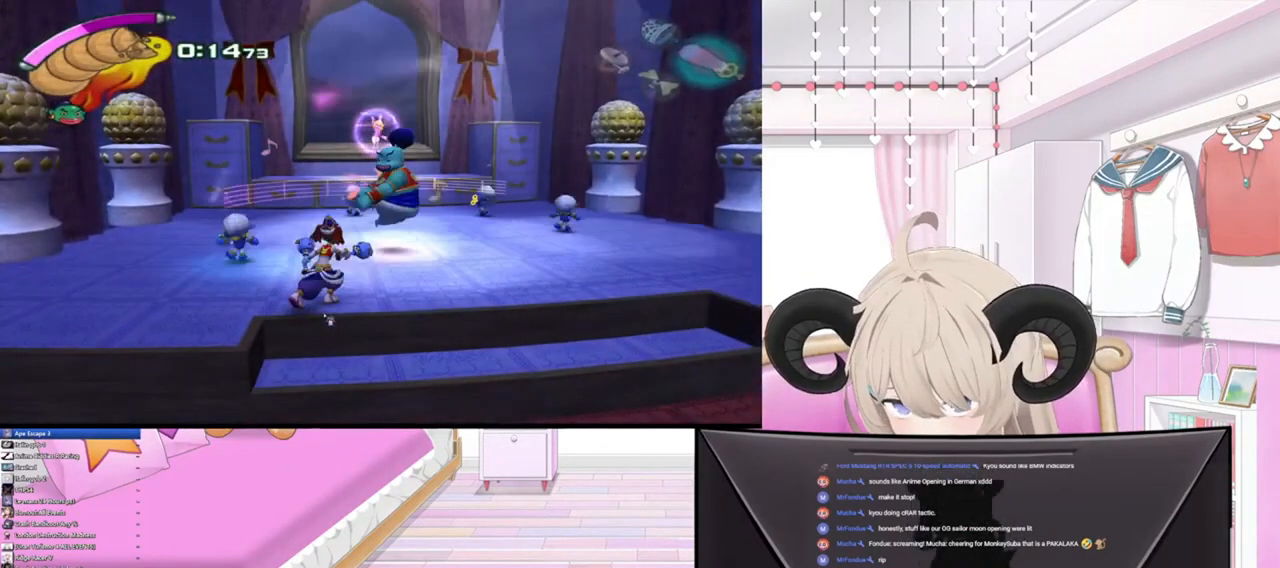
{"buttons": [], "left_stick": "up-right", "right_stick": "down", "events": [[67, "right_stick", "up"], [167, "right_stick", "left"], [233, "right_stick", "down"], [300, "right_stick", "right"], [400, "right_stick", "left"], [500, "right_stick", "down"]]}
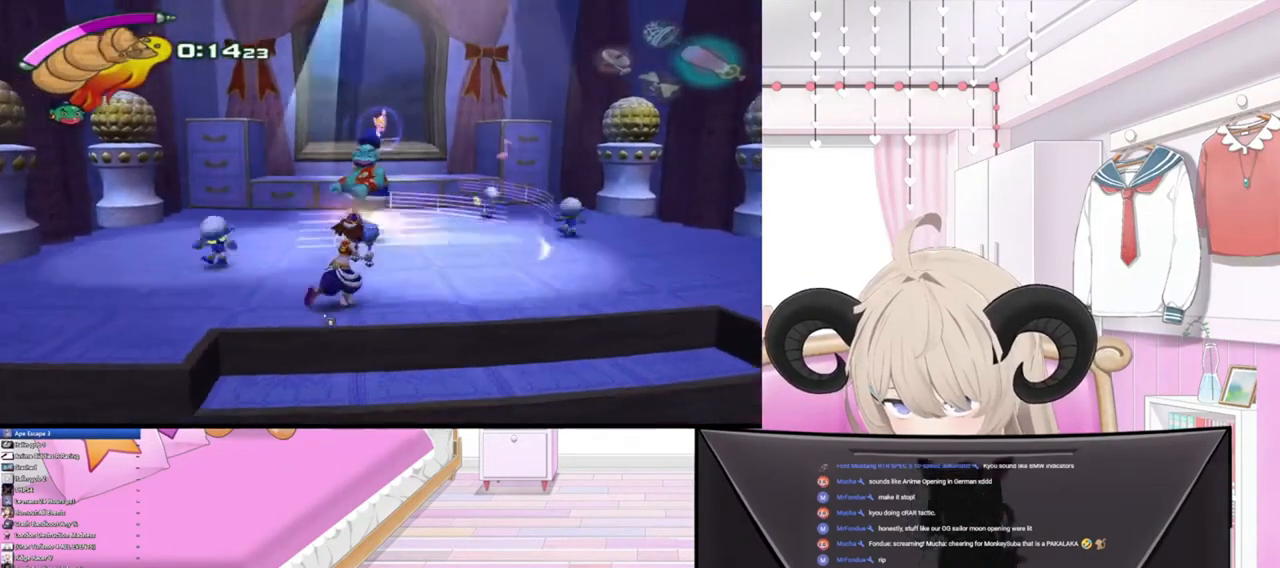
{"buttons": [], "left_stick": "right", "right_stick": "center", "events": [[67, "right_stick", "up-right"], [167, "right_stick", "left"], [200, "left_stick", "right"], [300, "right_stick", "right"], [500, "right_stick", "center"]]}
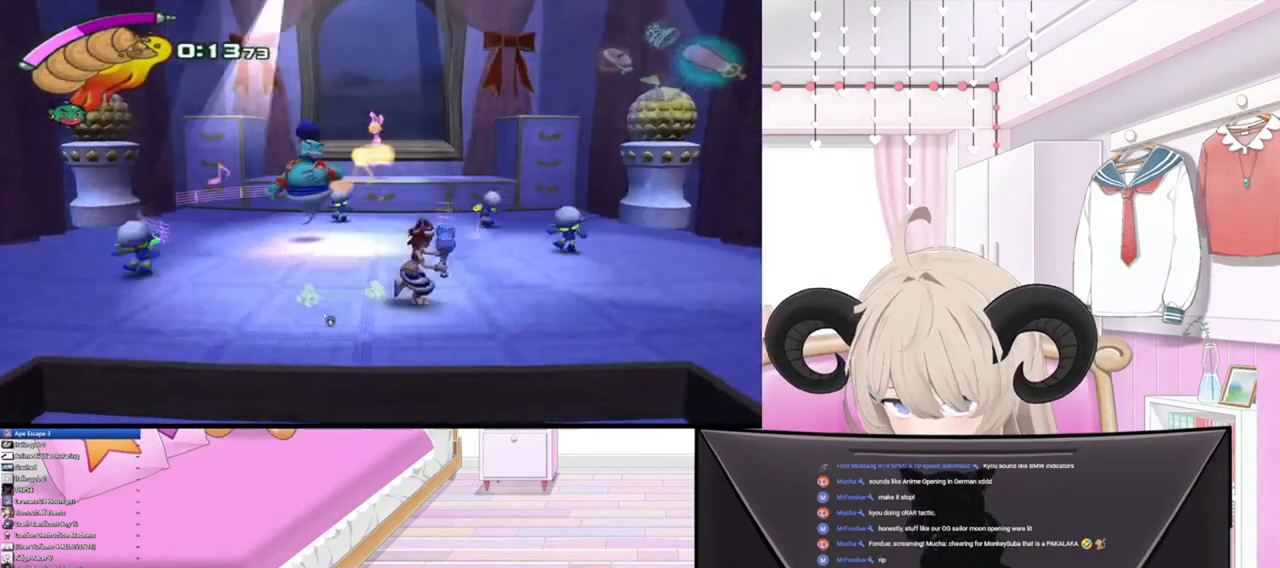
{"buttons": [], "left_stick": "right", "right_stick": "center", "events": []}
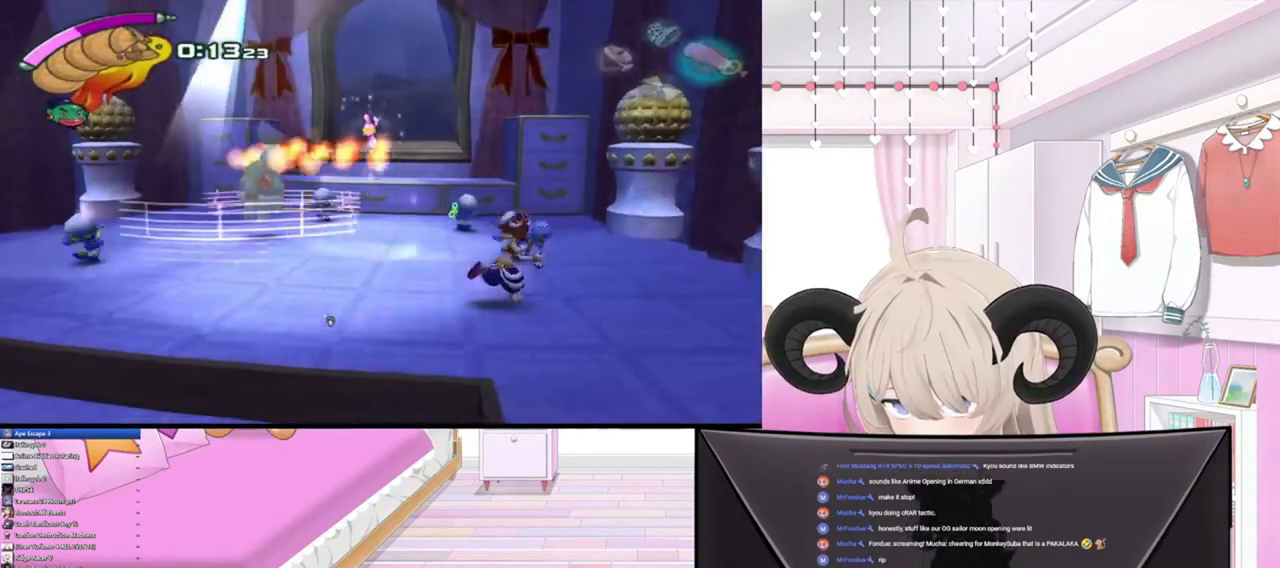
{"buttons": [], "left_stick": "right", "right_stick": "right", "events": [[300, "left_stick", "up-right"], [367, "right_stick", "up"], [467, "left_stick", "right"], [467, "right_stick", "right"]]}
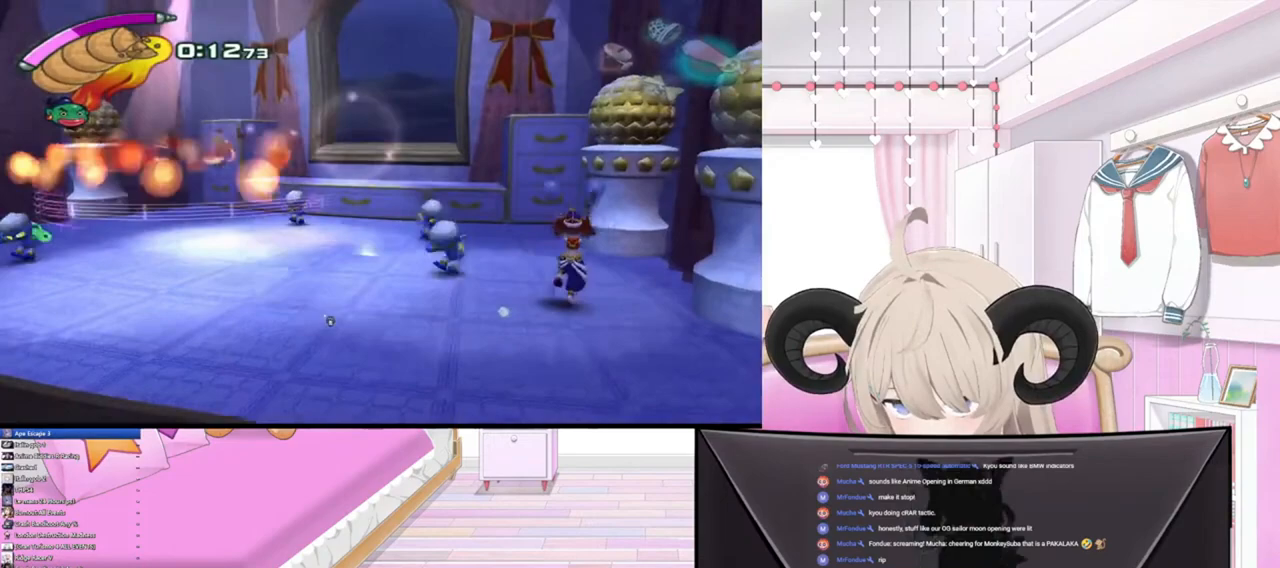
{"buttons": [], "left_stick": "down-left", "right_stick": "up-left", "events": [[100, "left_stick", "down-right"], [133, "right_stick", "left"], [267, "left_stick", "down"], [267, "right_stick", "right"], [367, "left_stick", "down-left"], [400, "right_stick", "down-left"], [467, "right_stick", "up-left"]]}
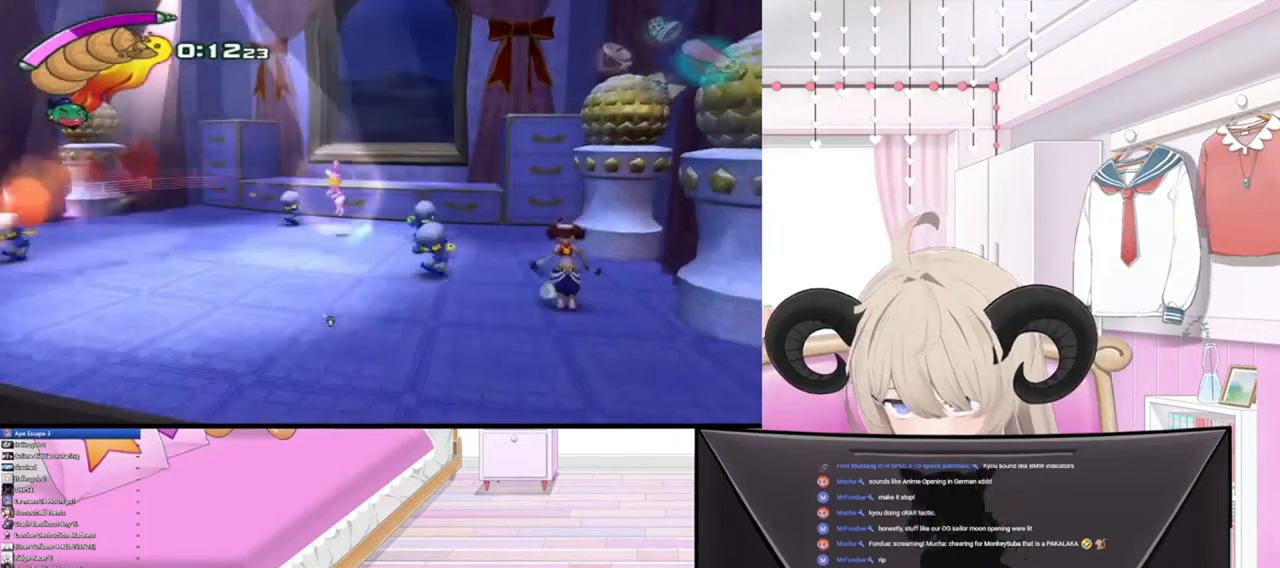
{"buttons": [], "left_stick": "down-left", "right_stick": "center", "events": [[100, "right_stick", "down-right"], [200, "right_stick", "down-left"], [267, "right_stick", "up-left"], [367, "right_stick", "right"], [467, "right_stick", "center"]]}
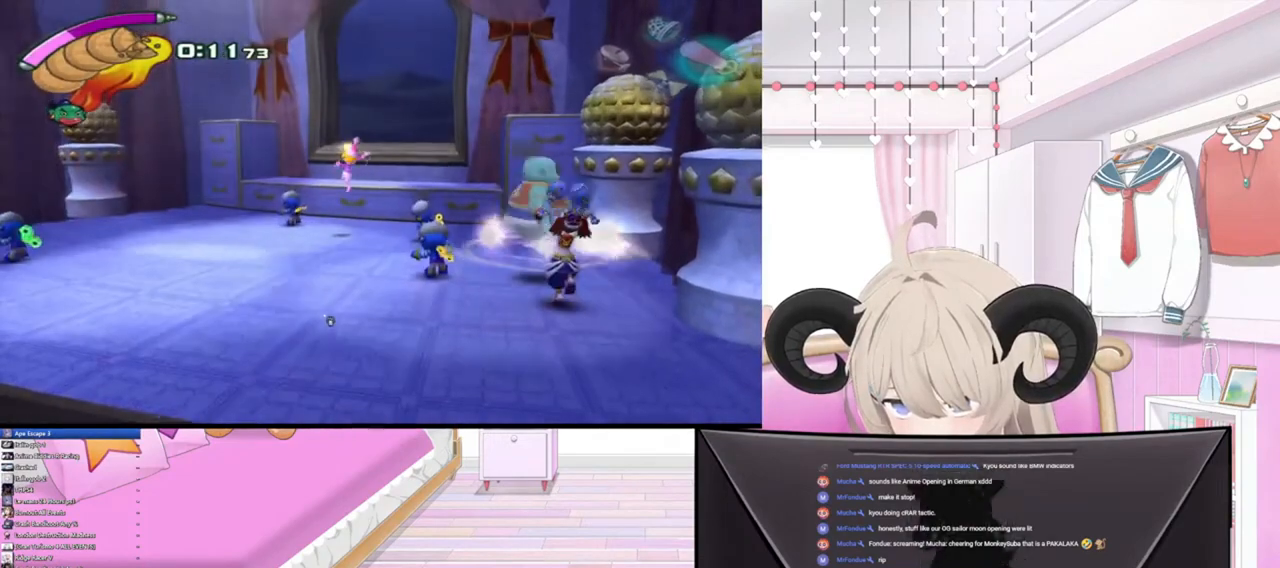
{"buttons": [], "left_stick": "up", "right_stick": "center", "events": [[33, "right_stick", "up-left"], [167, "right_stick", "right"], [200, "left_stick", "up-left"], [300, "right_stick", "up-left"], [333, "left_stick", "up"], [467, "right_stick", "center"]]}
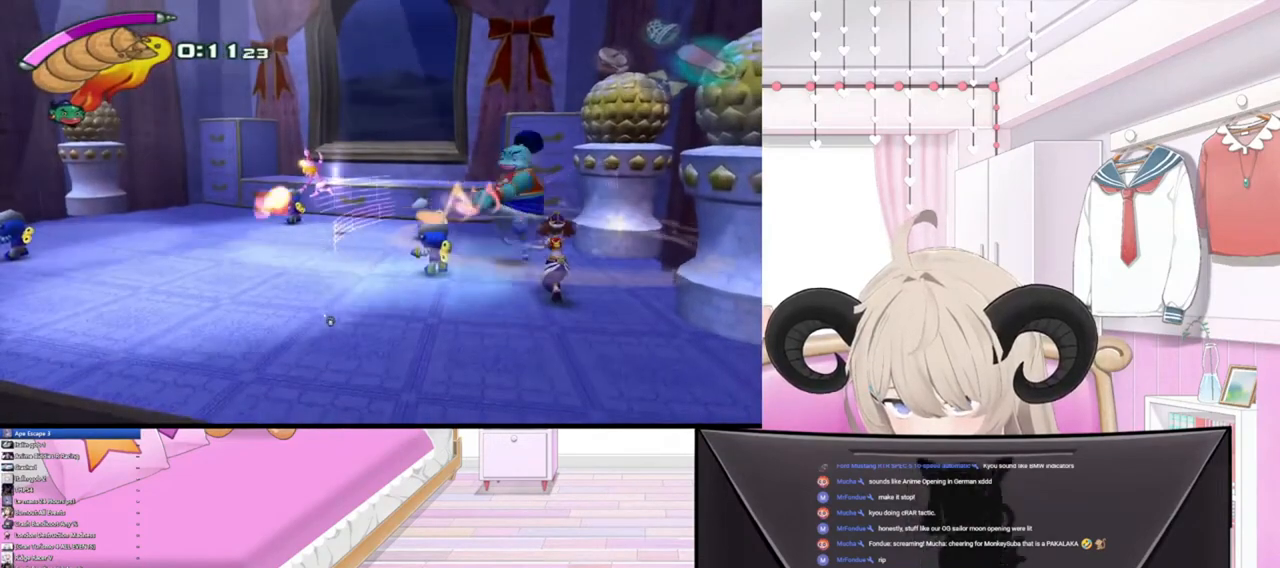
{"buttons": [], "left_stick": "down-left", "right_stick": "center", "events": [[500, "left_stick", "down-left"]]}
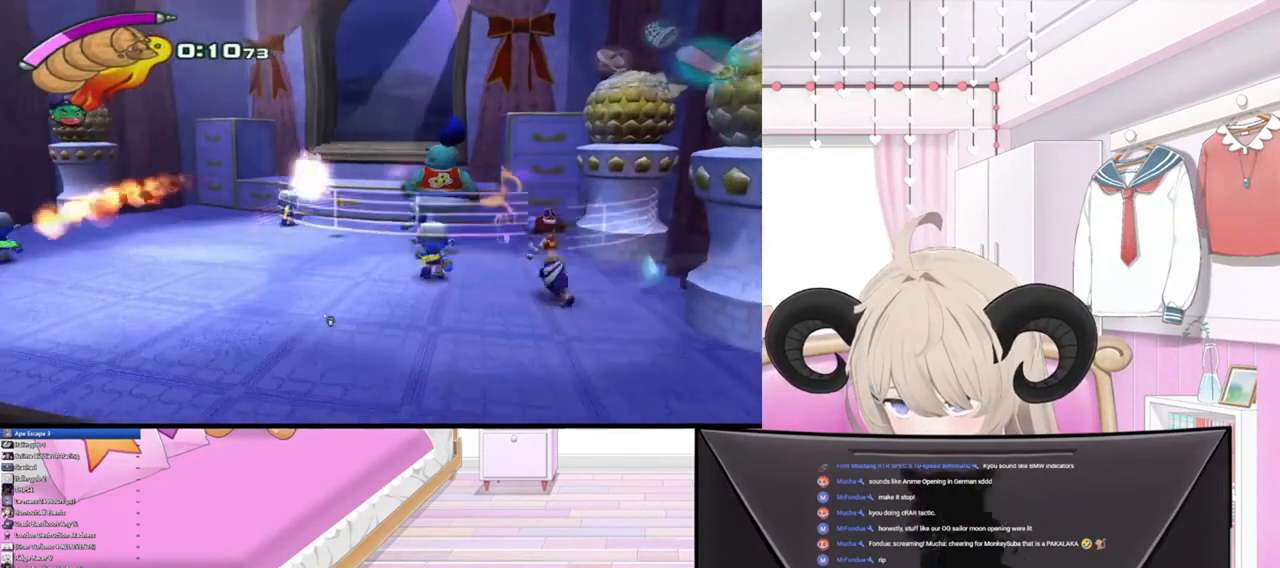
{"buttons": [], "left_stick": "left", "right_stick": "center", "events": [[500, "left_stick", "left"]]}
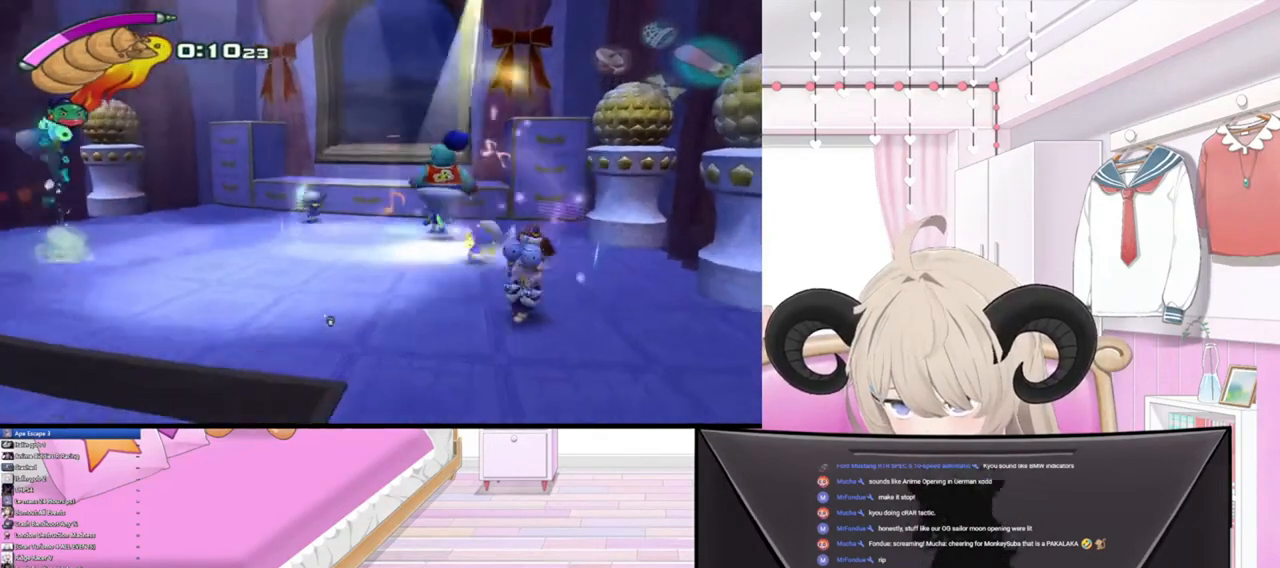
{"buttons": [], "left_stick": "left", "right_stick": "right", "events": [[300, "right_stick", "up-left"], [400, "right_stick", "down"], [500, "right_stick", "right"]]}
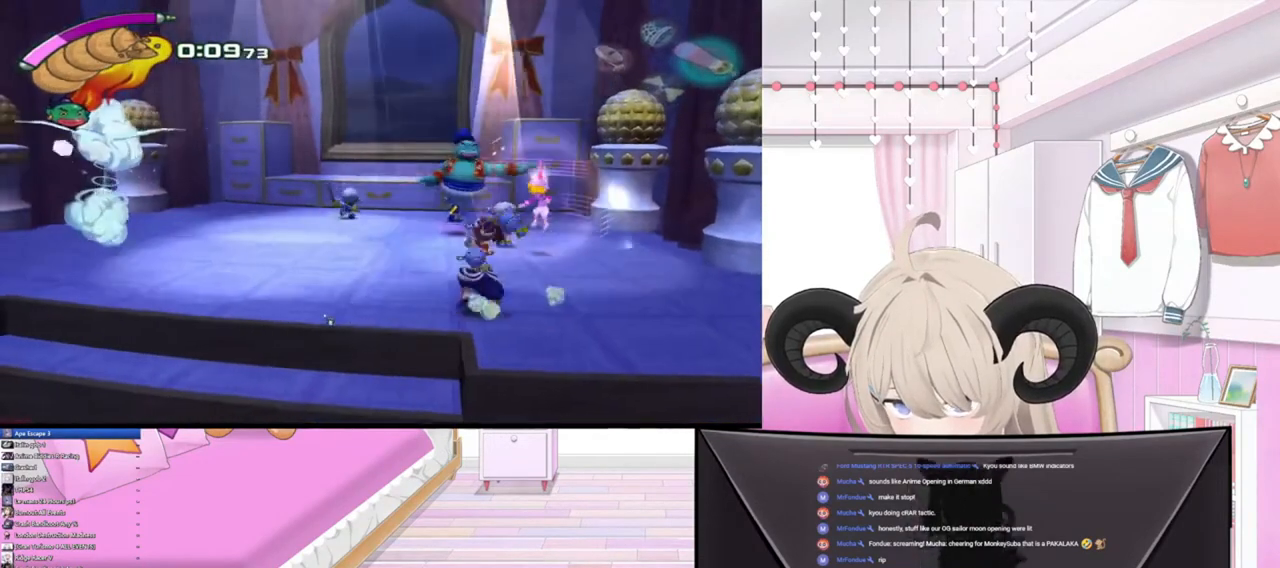
{"buttons": [], "left_stick": "left", "right_stick": "down", "events": [[67, "right_stick", "up-left"], [167, "right_stick", "down-left"], [300, "right_stick", "up"], [433, "right_stick", "left"], [500, "right_stick", "down"]]}
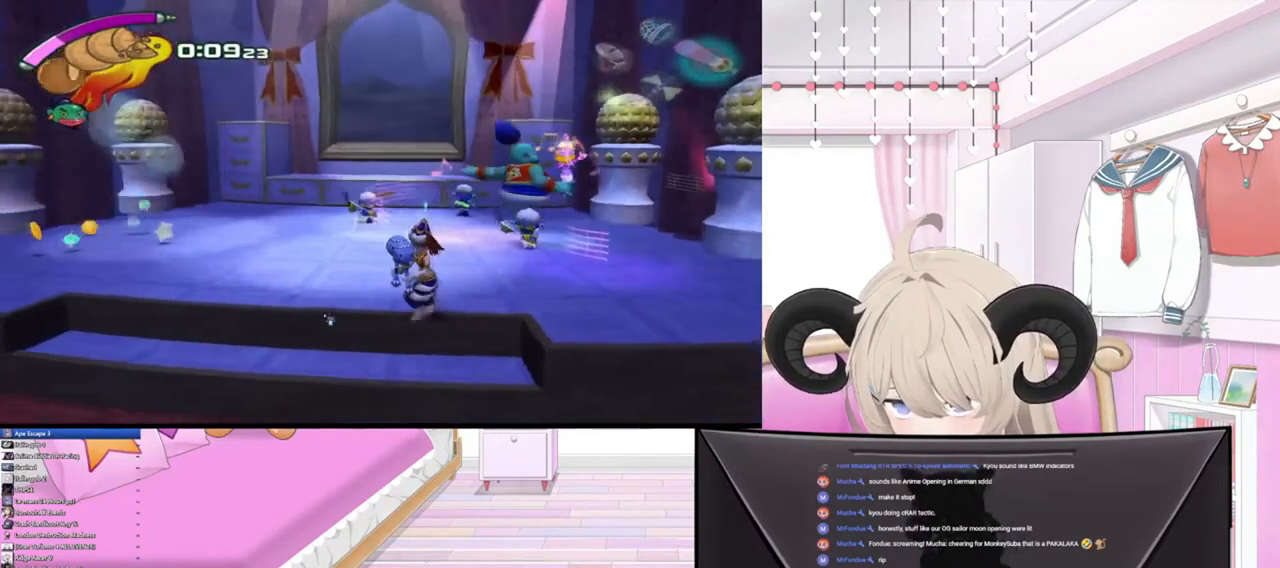
{"buttons": [], "left_stick": "left", "right_stick": "left", "events": [[100, "right_stick", "up-right"], [200, "right_stick", "left"], [333, "right_stick", "right"], [433, "right_stick", "up"], [500, "right_stick", "left"]]}
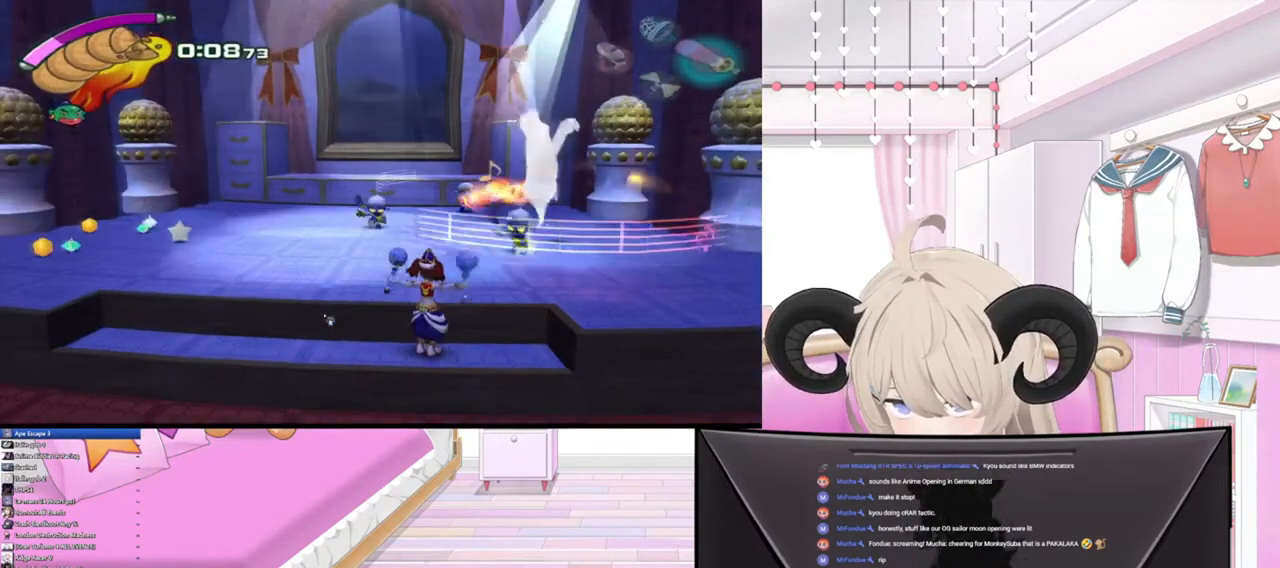
{"buttons": [], "left_stick": "left", "right_stick": "center", "events": [[100, "right_stick", "center"]]}
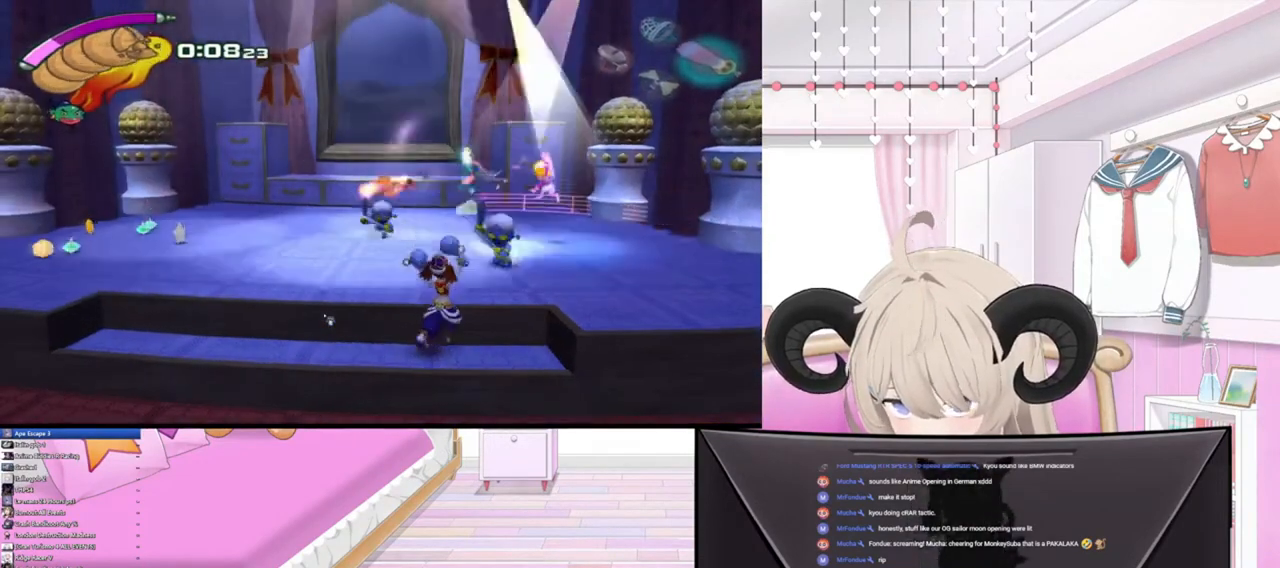
{"buttons": [], "left_stick": "left", "right_stick": "center", "events": []}
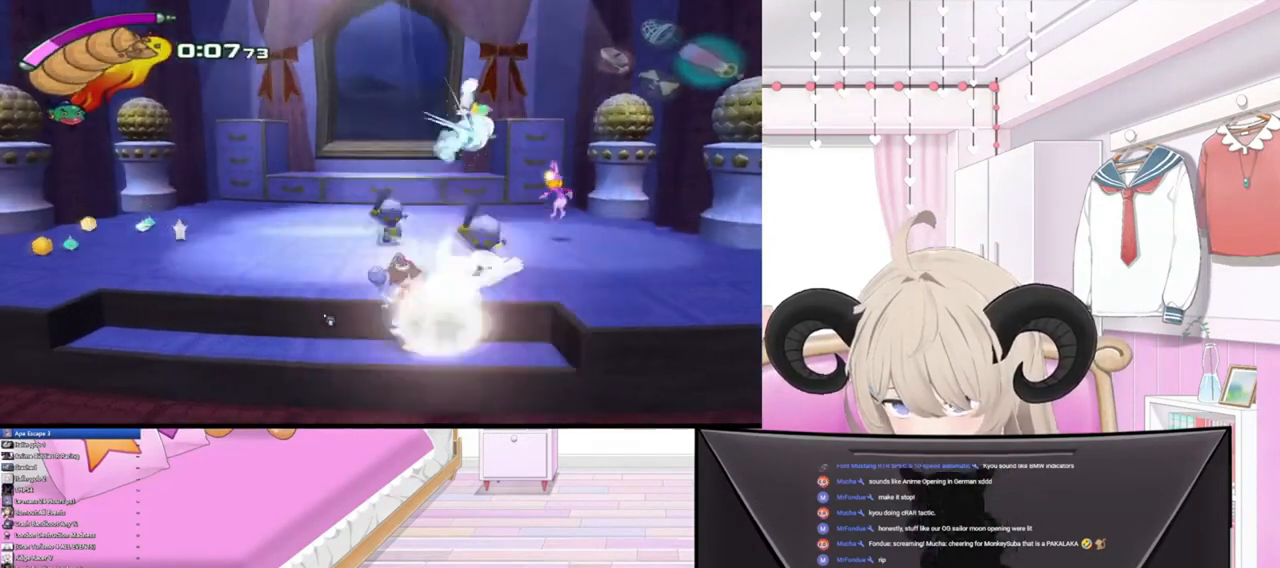
{"buttons": [], "left_stick": "left", "right_stick": "center", "events": []}
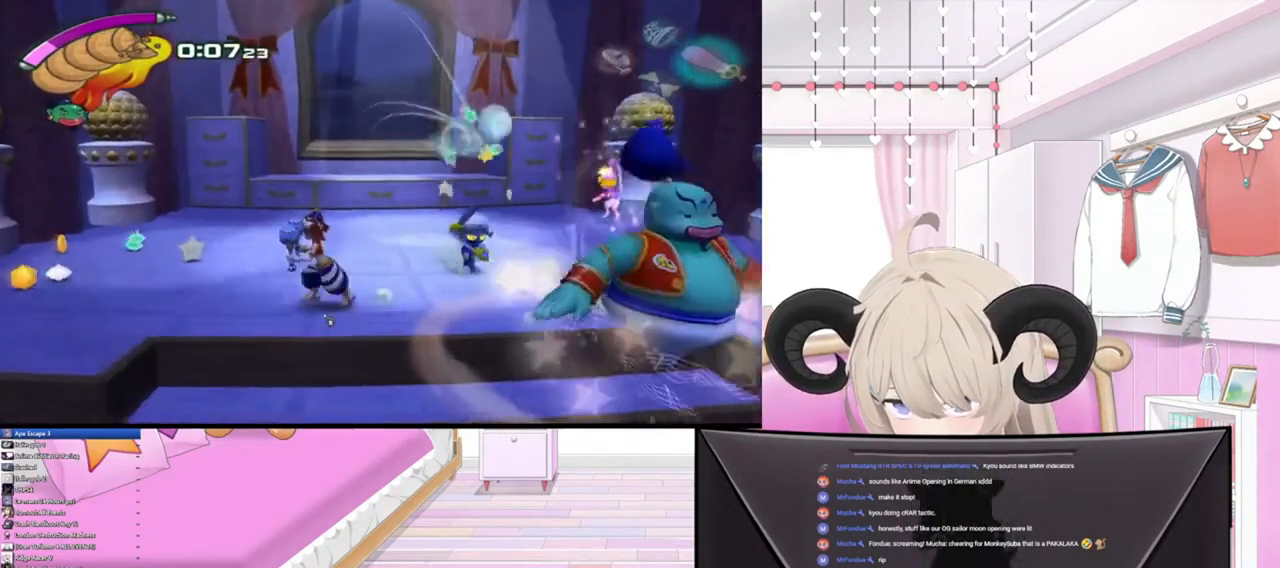
{"buttons": [], "left_stick": "left", "right_stick": "center", "events": []}
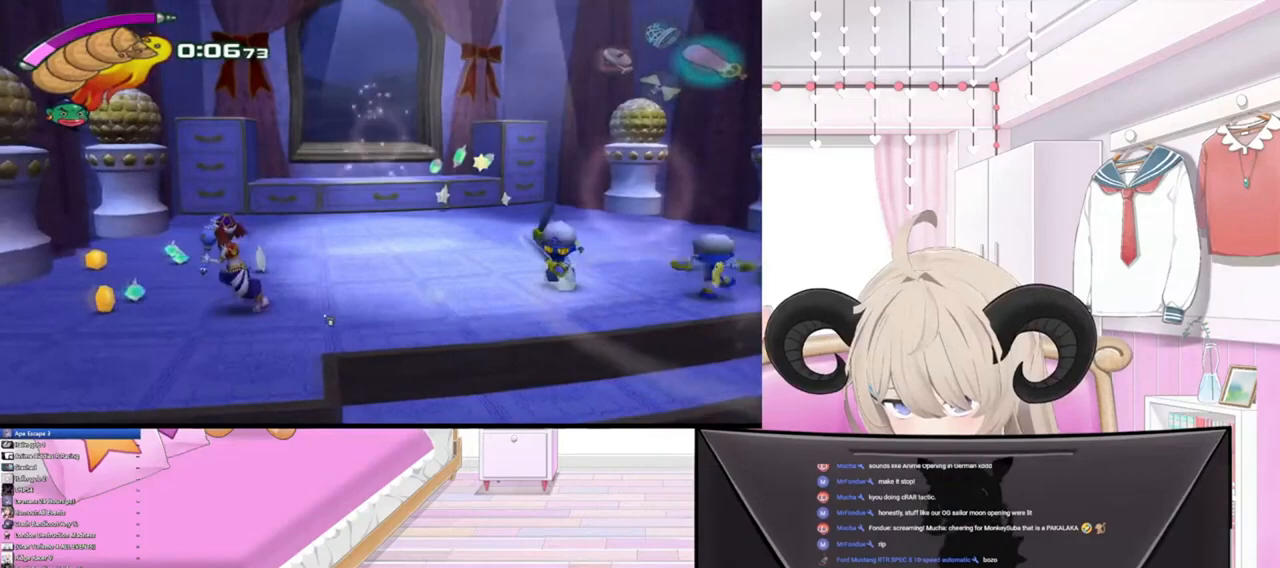
{"buttons": [], "left_stick": "up-right", "right_stick": "center", "events": [[367, "left_stick", "up-right"]]}
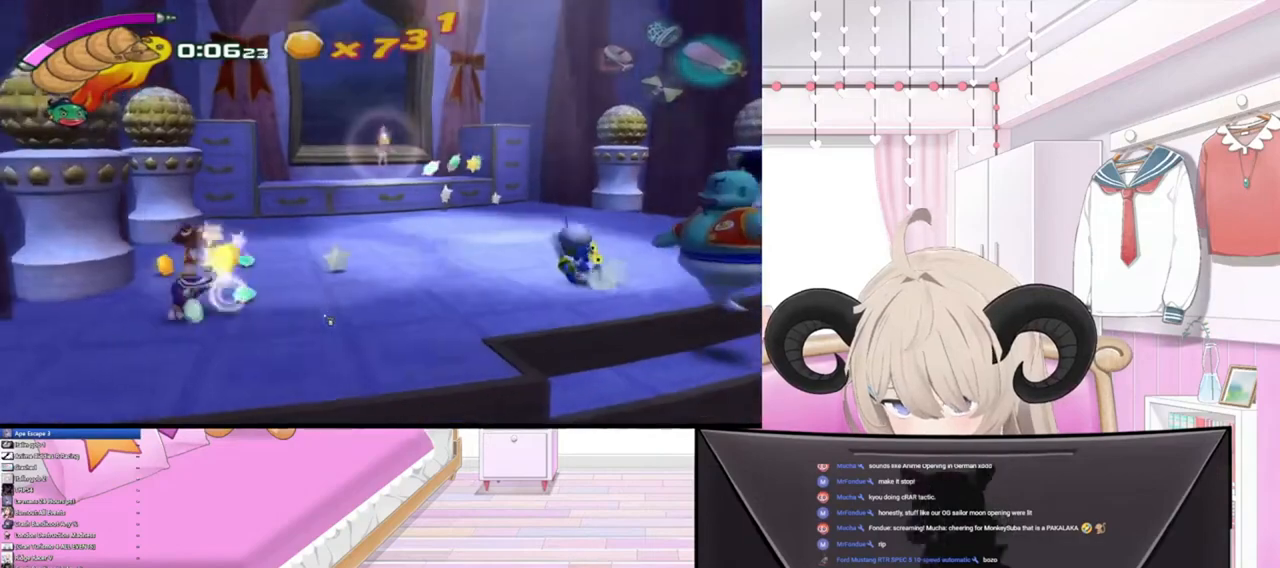
{"buttons": [], "left_stick": "up-left", "right_stick": "center", "events": [[100, "left_stick", "up"], [500, "left_stick", "up-left"]]}
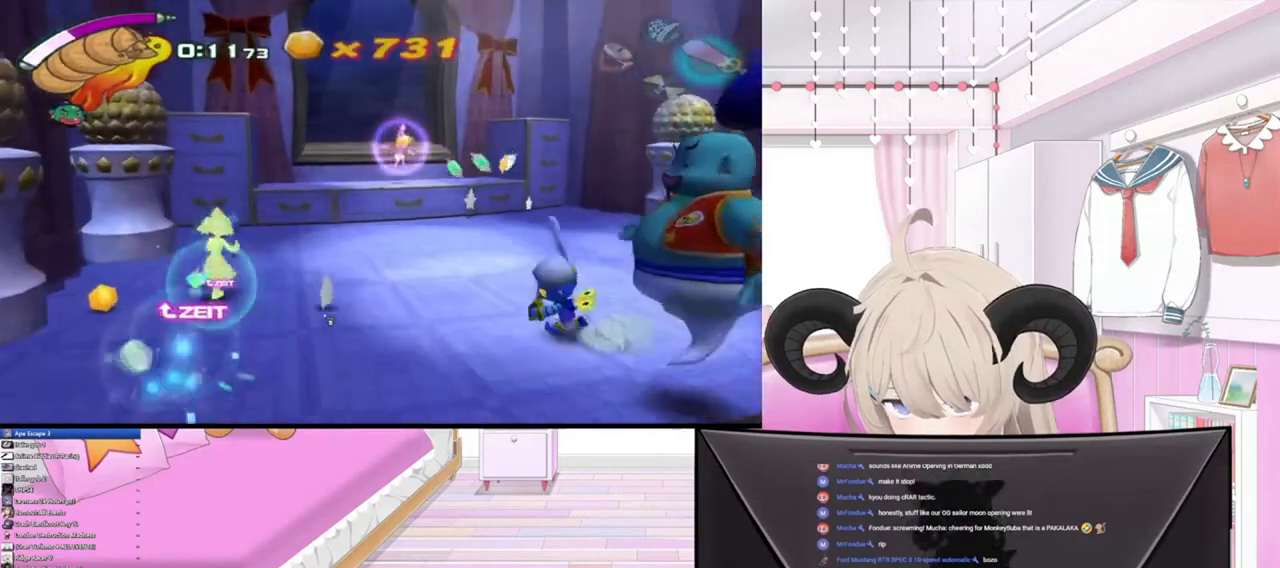
{"buttons": [], "left_stick": "down-right", "right_stick": "center", "events": [[200, "left_stick", "down-left"], [333, "left_stick", "down-right"]]}
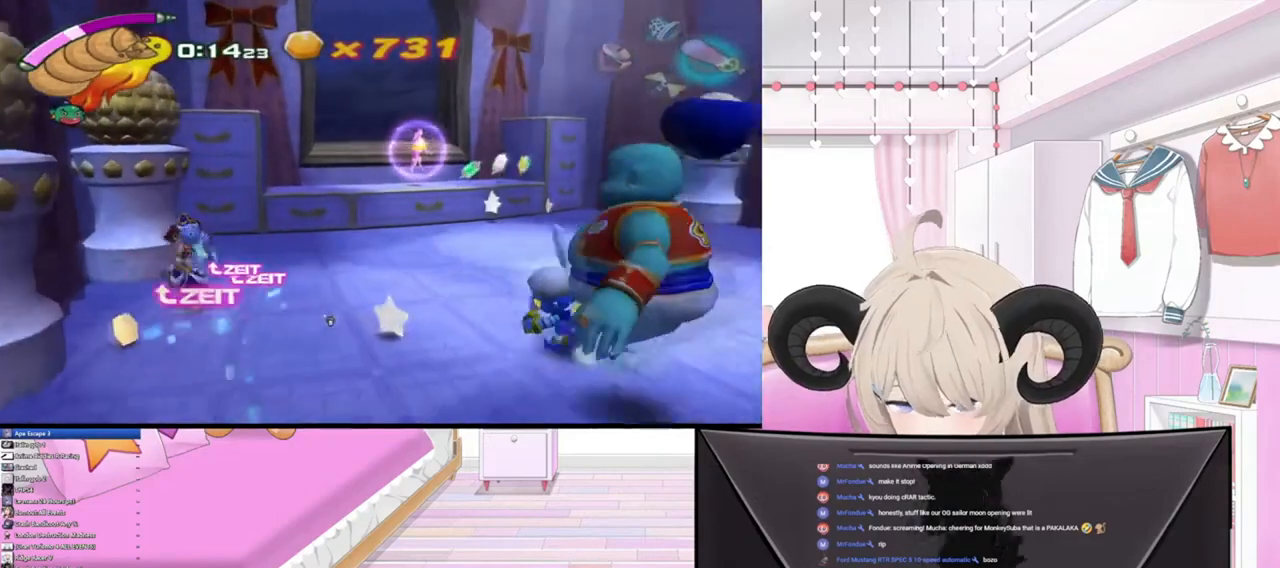
{"buttons": ["R2"], "left_stick": "down-right", "right_stick": "center", "events": [[500, "R2", "down"]]}
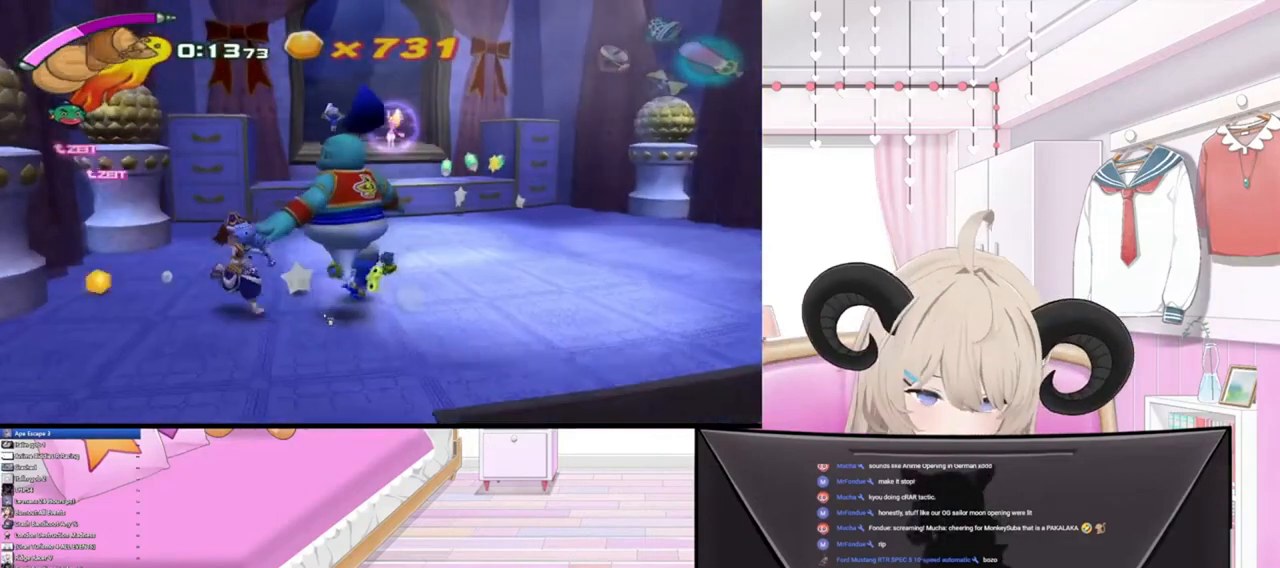
{"buttons": [], "left_stick": "right", "right_stick": "right", "events": [[133, "R2", "up"], [167, "right_stick", "right"], [267, "left_stick", "right"], [300, "right_stick", "down"], [367, "right_stick", "left"], [433, "right_stick", "up"], [500, "right_stick", "right"]]}
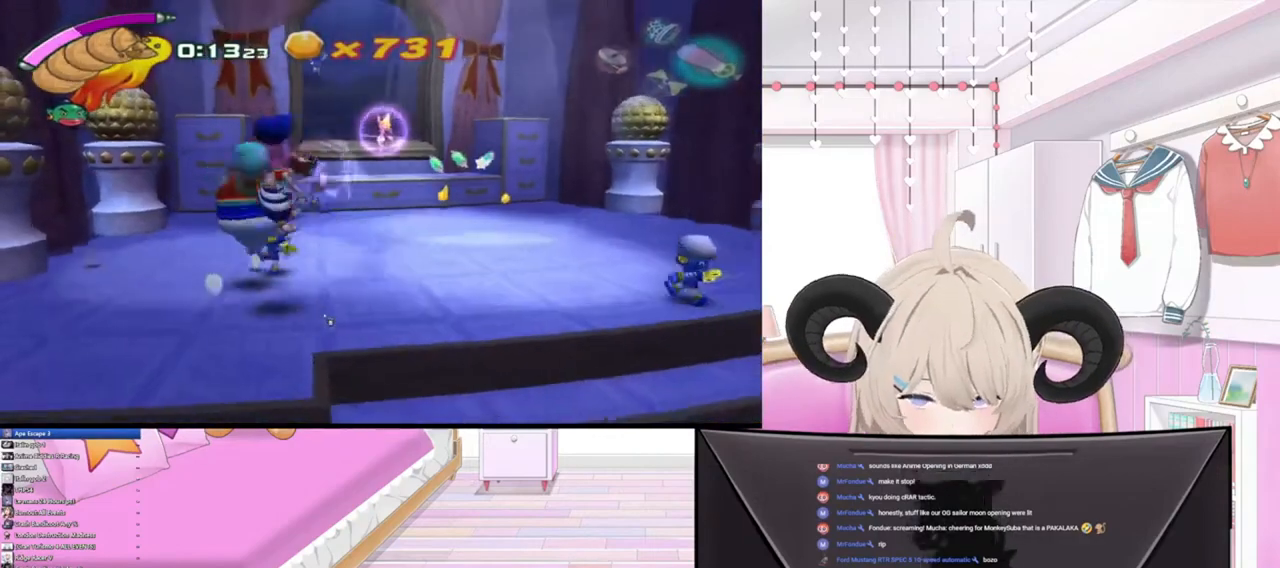
{"buttons": [], "left_stick": "right", "right_stick": "right", "events": [[100, "right_stick", "left"], [200, "right_stick", "up"], [267, "right_stick", "down-right"], [367, "right_stick", "down-left"], [500, "right_stick", "right"]]}
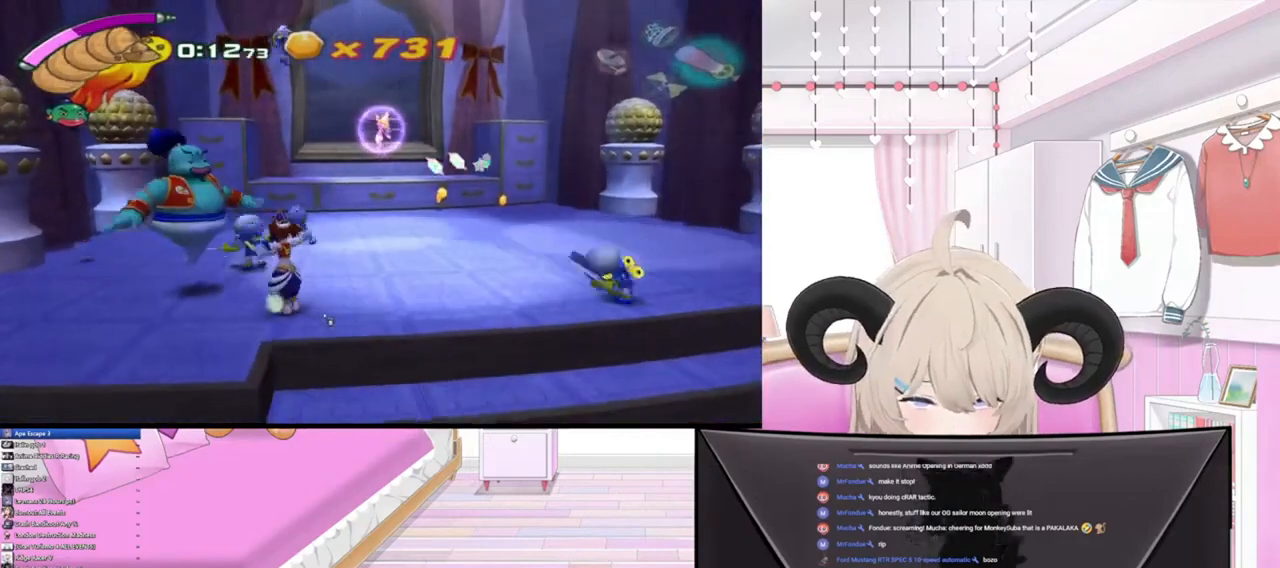
{"buttons": [], "left_stick": "right", "right_stick": "up-left", "events": [[167, "right_stick", "left"], [300, "right_stick", "down-right"], [400, "right_stick", "left"], [467, "right_stick", "up-left"]]}
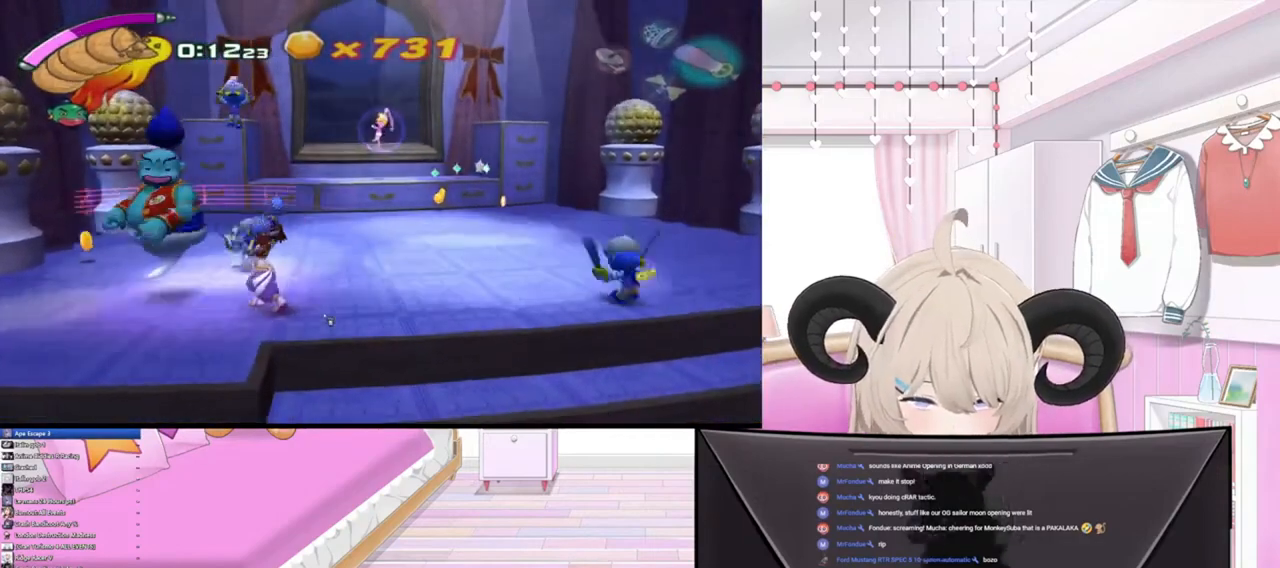
{"buttons": ["R2"], "left_stick": "right", "right_stick": "left", "events": [[67, "right_stick", "right"], [200, "right_stick", "up-left"], [367, "right_stick", "down-right"], [500, "R2", "down"], [500, "right_stick", "left"]]}
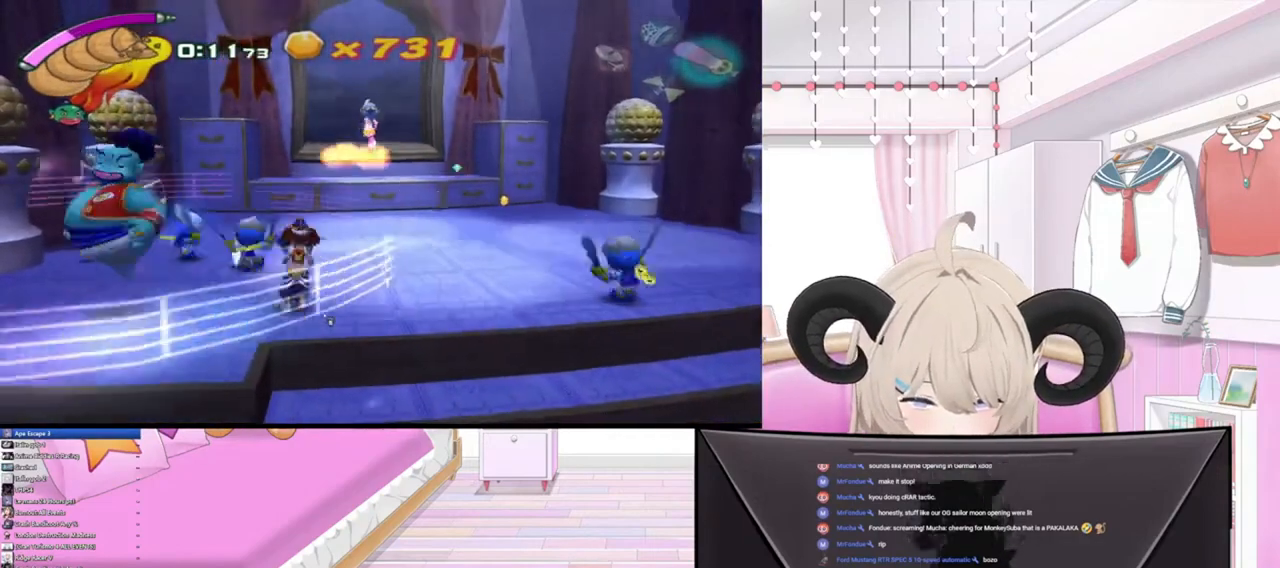
{"buttons": [], "left_stick": "right", "right_stick": "center", "events": [[33, "right_stick", "up-left"], [167, "R2", "up"], [200, "right_stick", "down-right"], [300, "R2", "down"], [300, "right_stick", "up-left"], [467, "right_stick", "center"], [500, "R2", "up"]]}
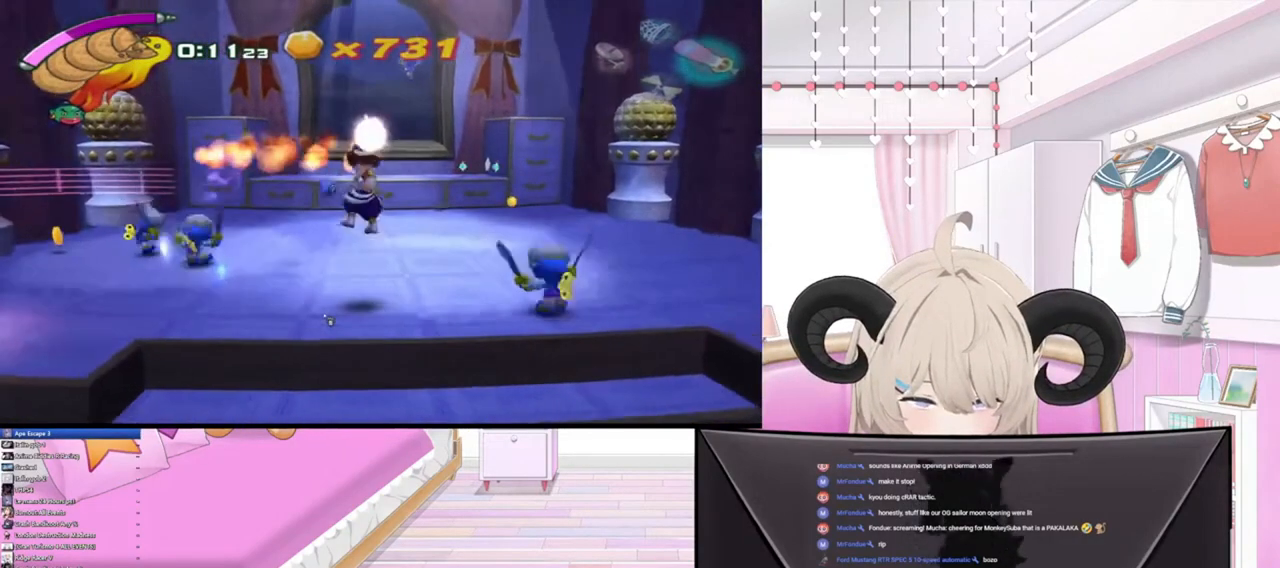
{"buttons": [], "left_stick": "center", "right_stick": "center", "events": [[100, "START", "down"], [267, "START", "up"], [333, "left_stick", "center"]]}